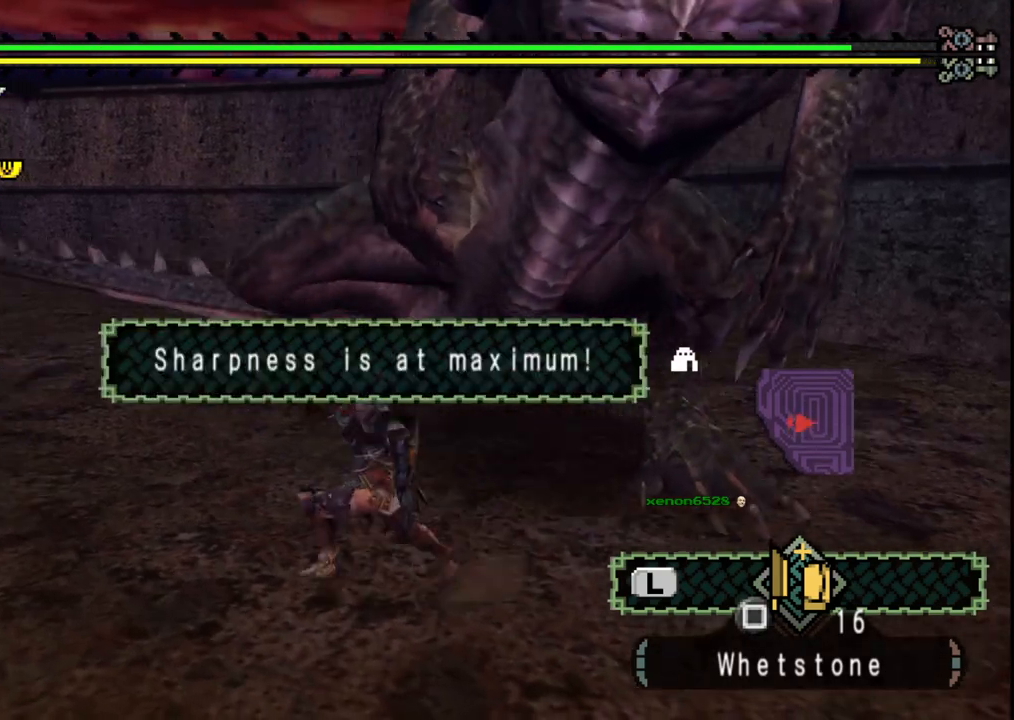
Gameplay with a controller (Xbox layout); each line is a JSON object with the inputs held at the frame after it (dt_ms = milliseconds from this image to that frame). "events" lists button and stick changes between this image and that frame as [ms after this image, input, new state], when the widget could be followed in between. Not read: L2 L3 R2 R3.
{"dt_ms": 500, "buttons": [], "left_stick": "down-left", "right_stick": "center"}
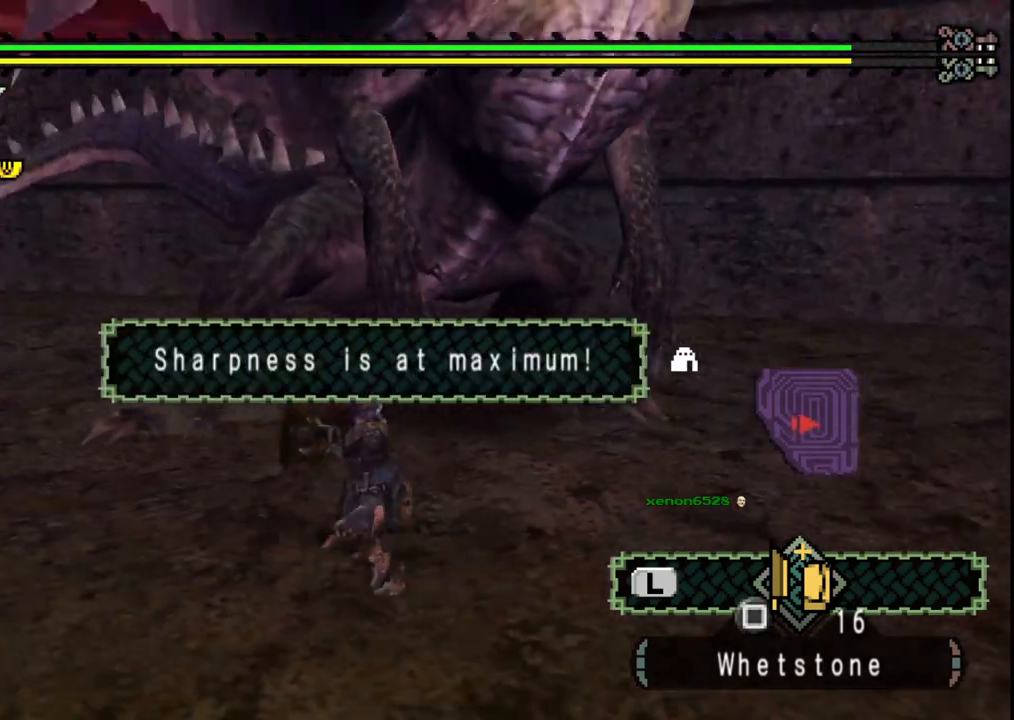
{"dt_ms": 500, "buttons": [], "left_stick": "down-left", "right_stick": "center", "events": [[217, "right_stick", "right"], [283, "R1", "down"], [483, "R1", "up"], [500, "right_stick", "center"]]}
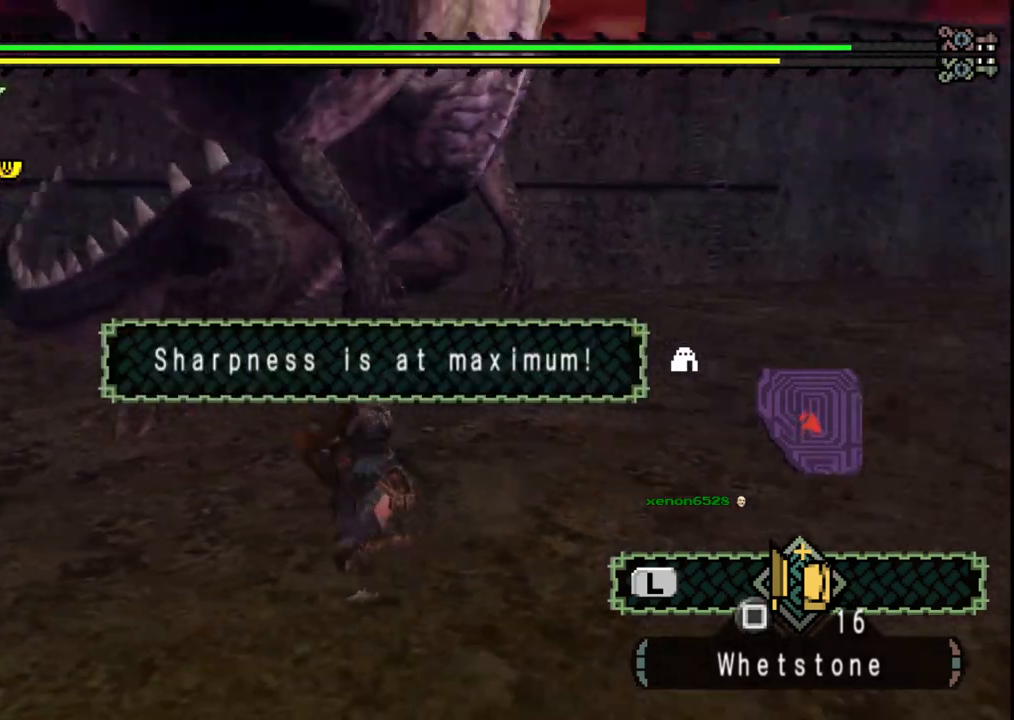
{"dt_ms": 500, "buttons": [], "left_stick": "down-left", "right_stick": "right", "events": [[400, "right_stick", "right"]]}
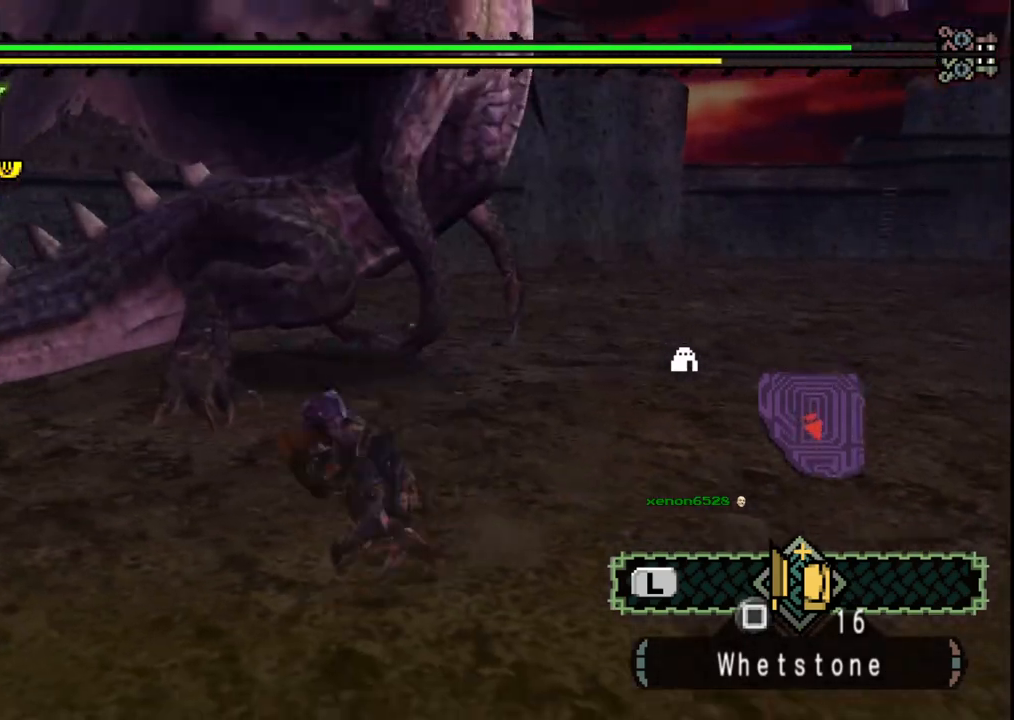
{"dt_ms": 500, "buttons": [], "left_stick": "down-left", "right_stick": "center", "events": [[100, "right_stick", "center"]]}
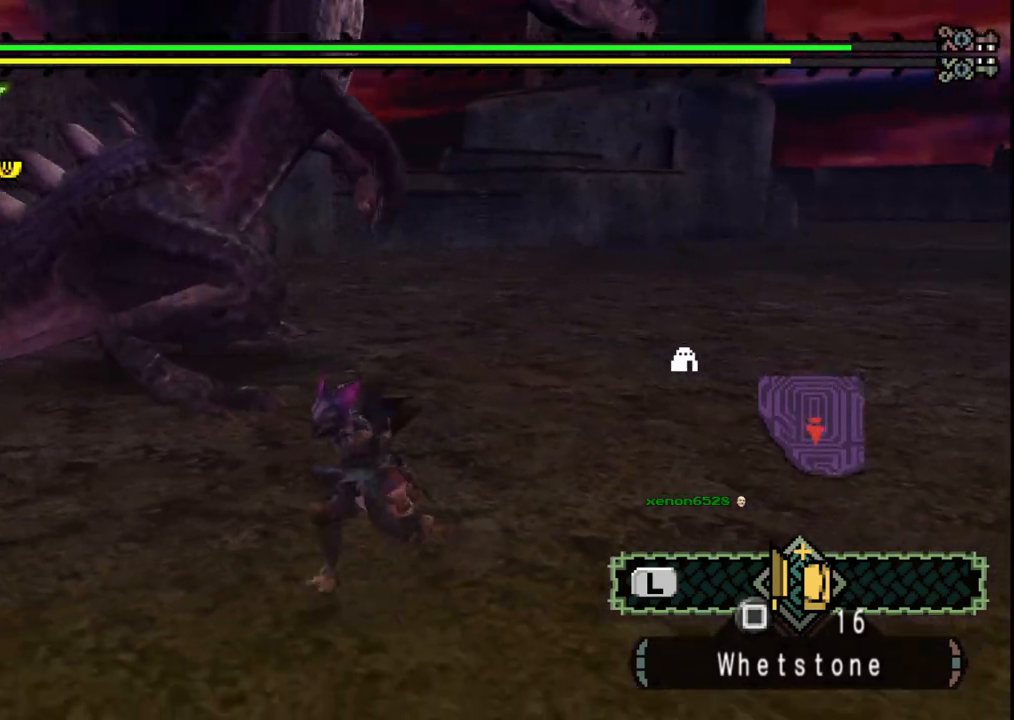
{"dt_ms": 500, "buttons": [], "left_stick": "down-left", "right_stick": "center", "events": [[67, "right_stick", "right"], [233, "right_stick", "center"]]}
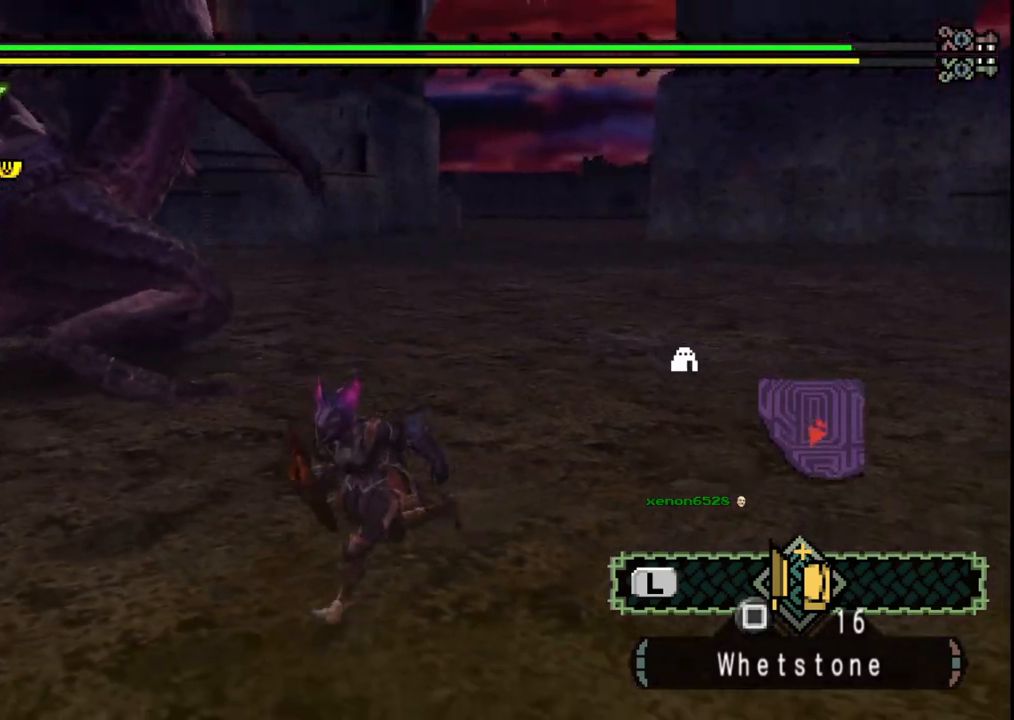
{"dt_ms": 500, "buttons": [], "left_stick": "down-left", "right_stick": "center", "events": []}
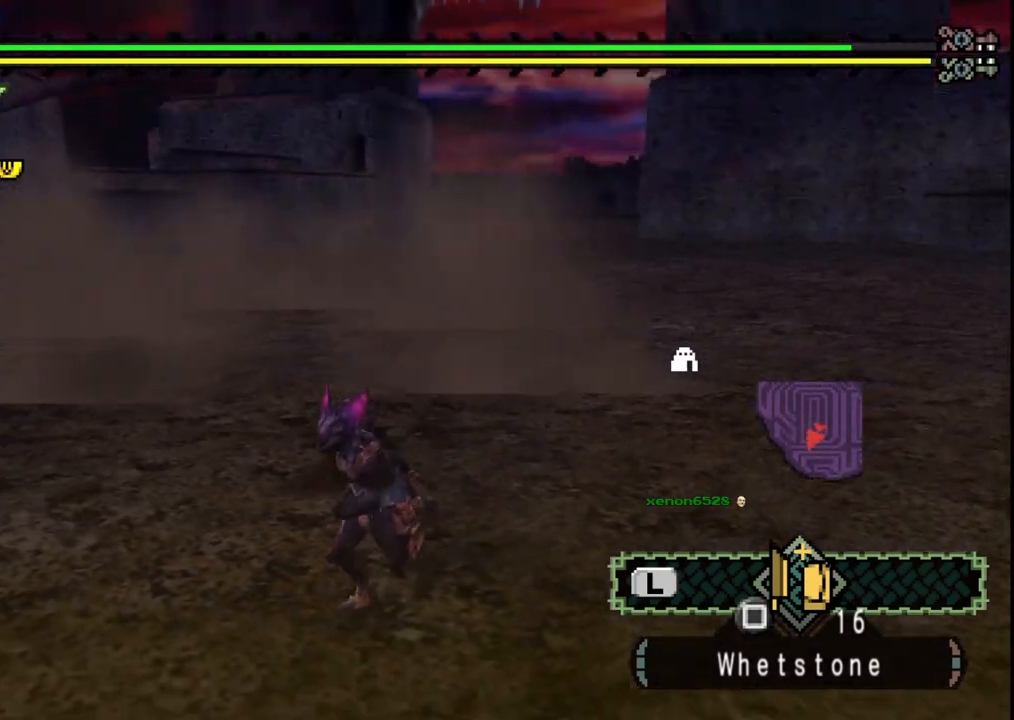
{"dt_ms": 500, "buttons": [], "left_stick": "left", "right_stick": "center", "events": [[317, "left_stick", "left"]]}
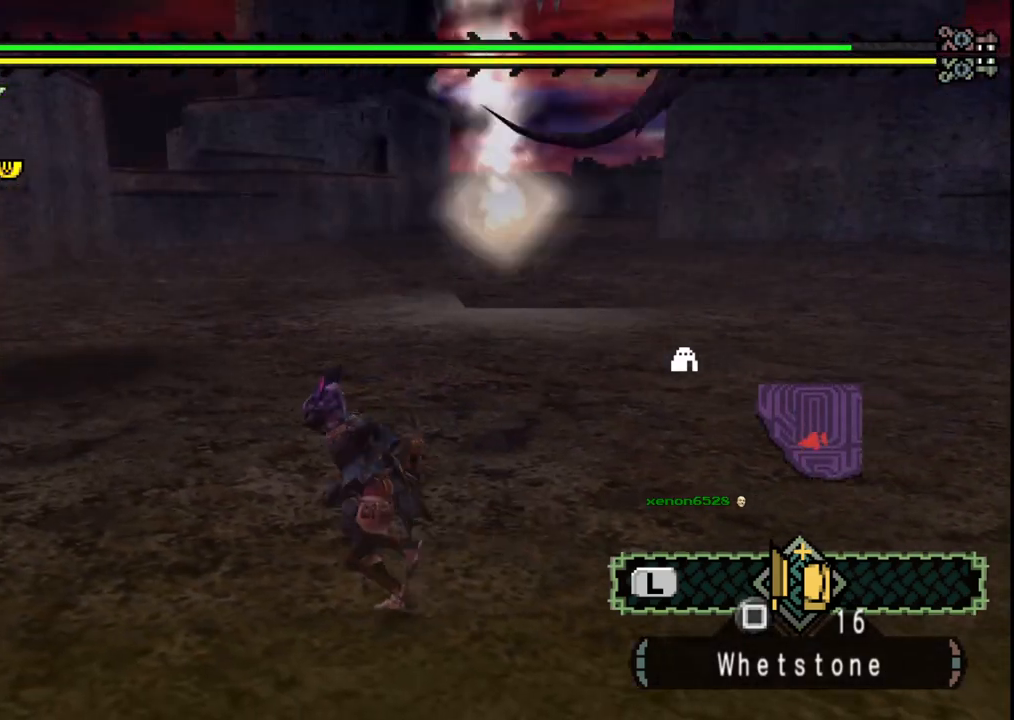
{"dt_ms": 500, "buttons": [], "left_stick": "down-left", "right_stick": "center", "events": [[467, "left_stick", "down-left"]]}
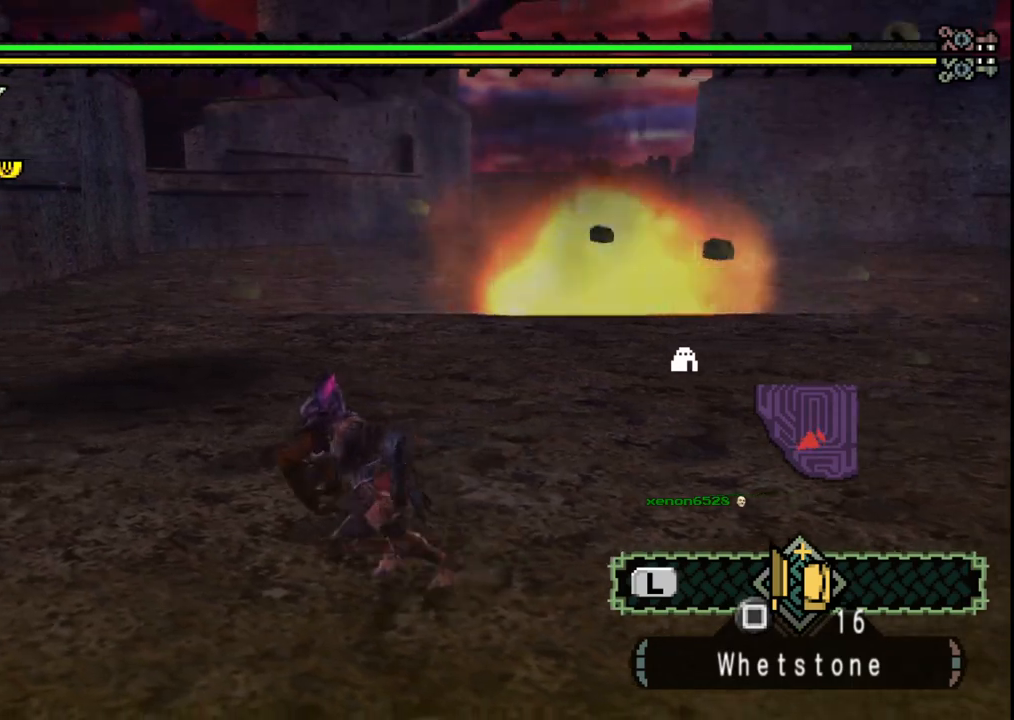
{"dt_ms": 500, "buttons": [], "left_stick": "center", "right_stick": "center", "events": [[167, "left_stick", "down-right"], [350, "left_stick", "center"]]}
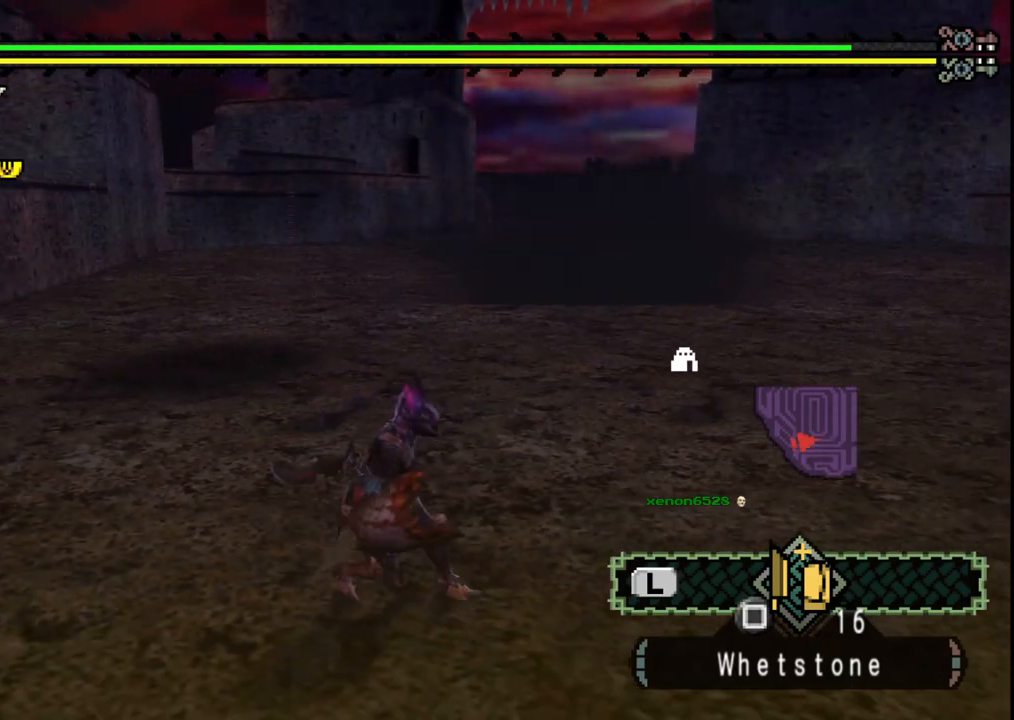
{"dt_ms": 500, "buttons": [], "left_stick": "center", "right_stick": "center", "events": []}
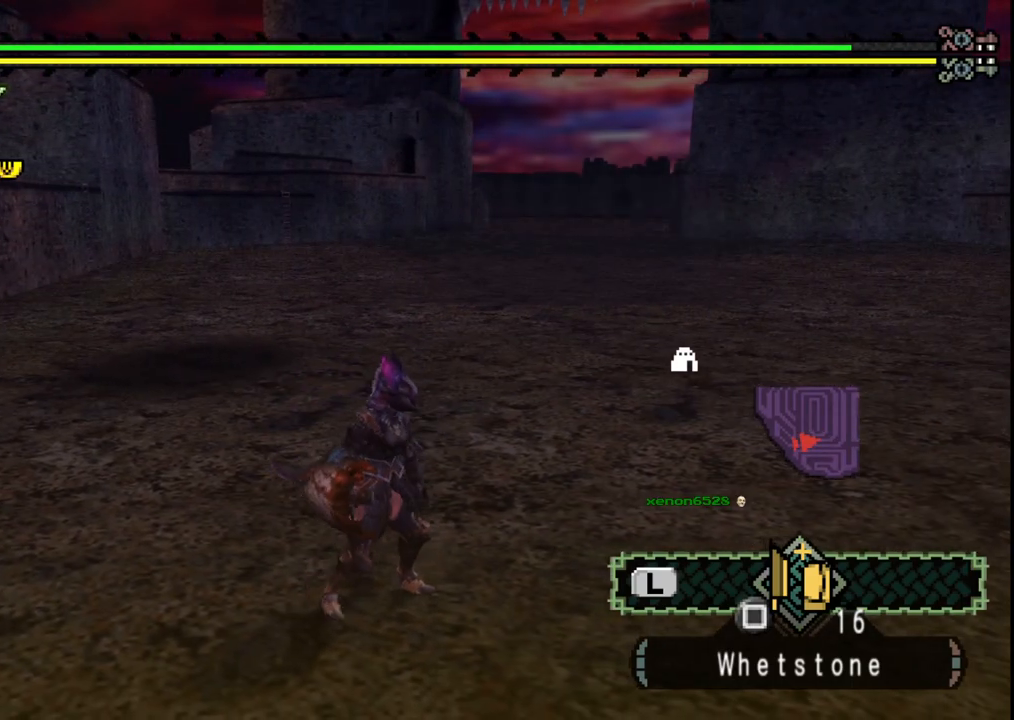
{"dt_ms": 500, "buttons": [], "left_stick": "down-left", "right_stick": "center", "events": [[233, "left_stick", "down-left"]]}
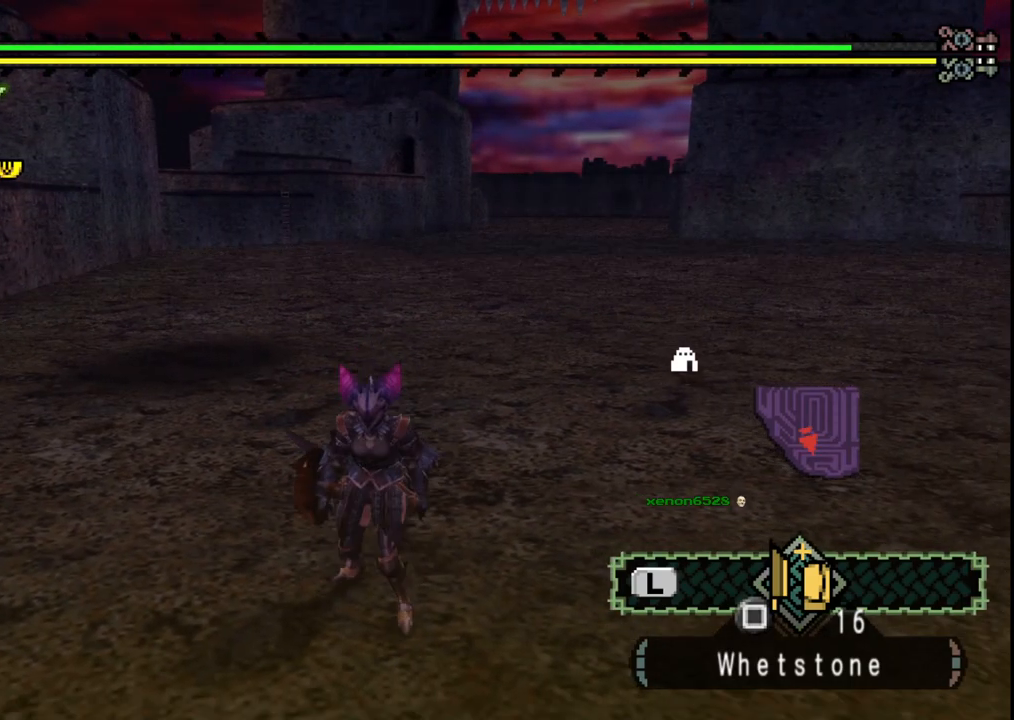
{"dt_ms": 500, "buttons": [], "left_stick": "up-left", "right_stick": "center", "events": [[500, "left_stick", "up-left"]]}
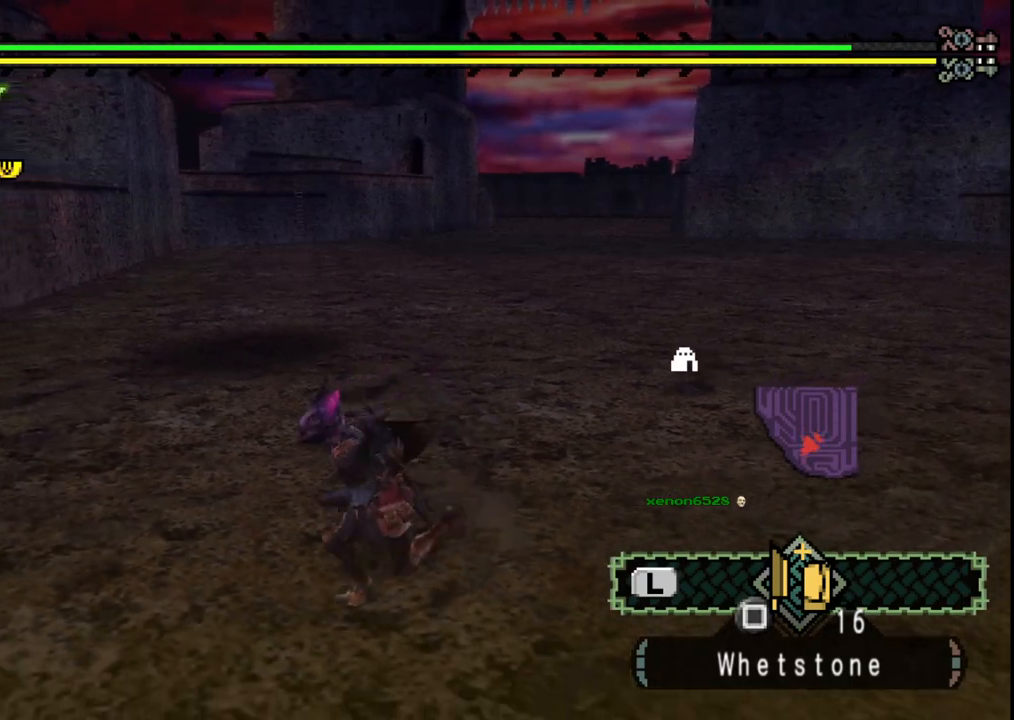
{"dt_ms": 500, "buttons": [], "left_stick": "up", "right_stick": "center", "events": [[150, "left_stick", "up"]]}
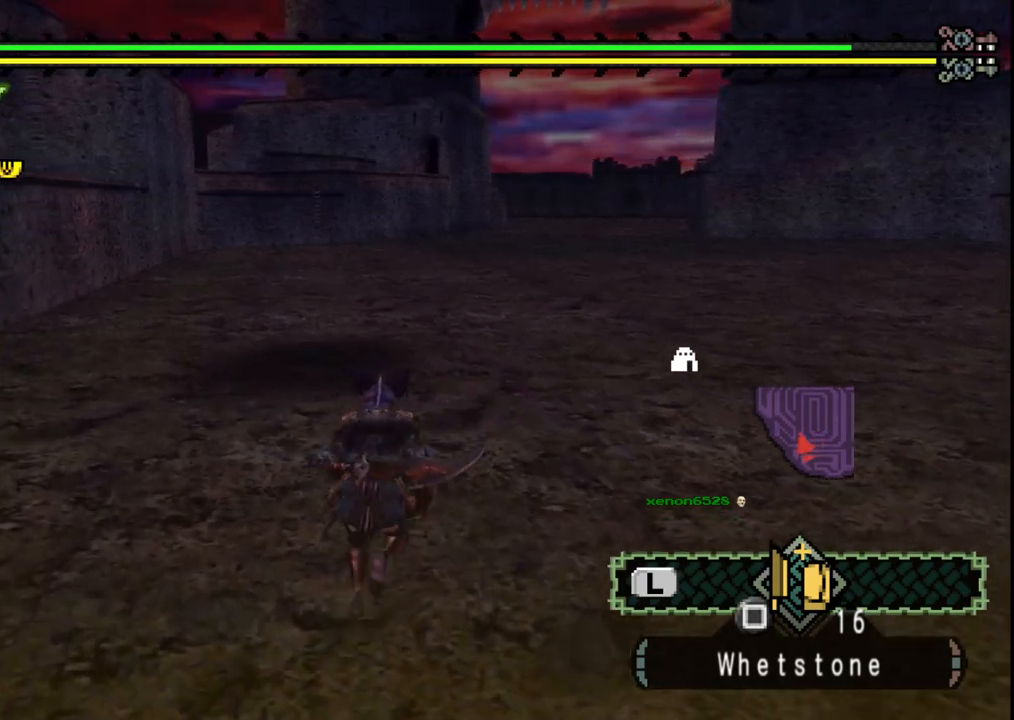
{"dt_ms": 500, "buttons": [], "left_stick": "down-left", "right_stick": "center", "events": [[333, "left_stick", "left"], [500, "left_stick", "down-left"]]}
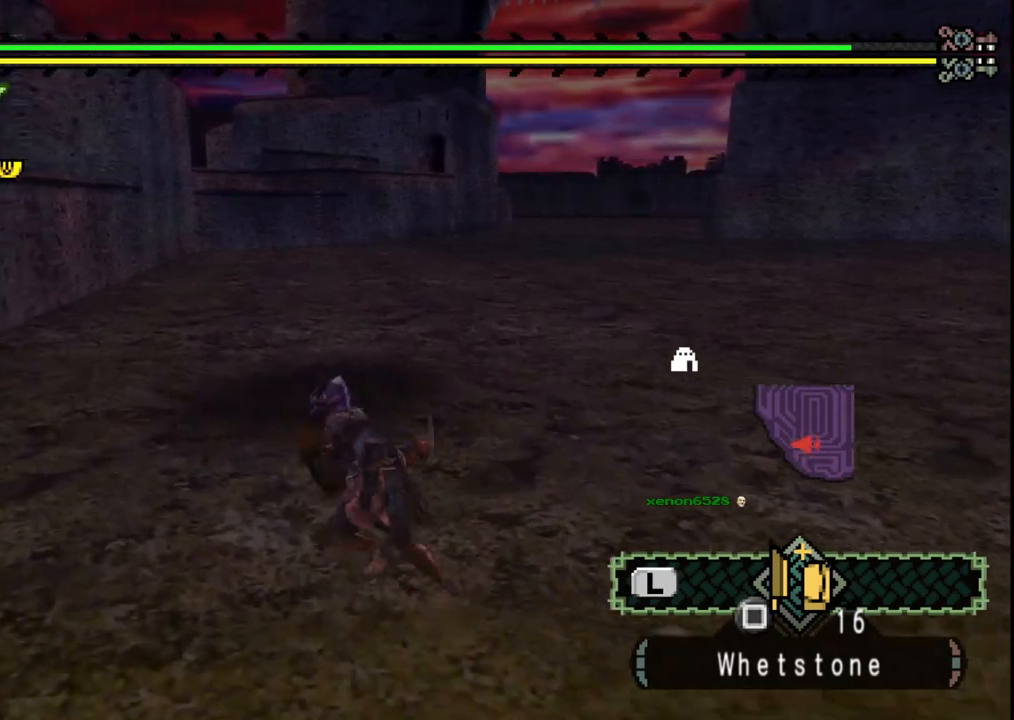
{"dt_ms": 500, "buttons": [], "left_stick": "down-right", "right_stick": "center", "events": [[233, "left_stick", "down"], [367, "left_stick", "down-right"]]}
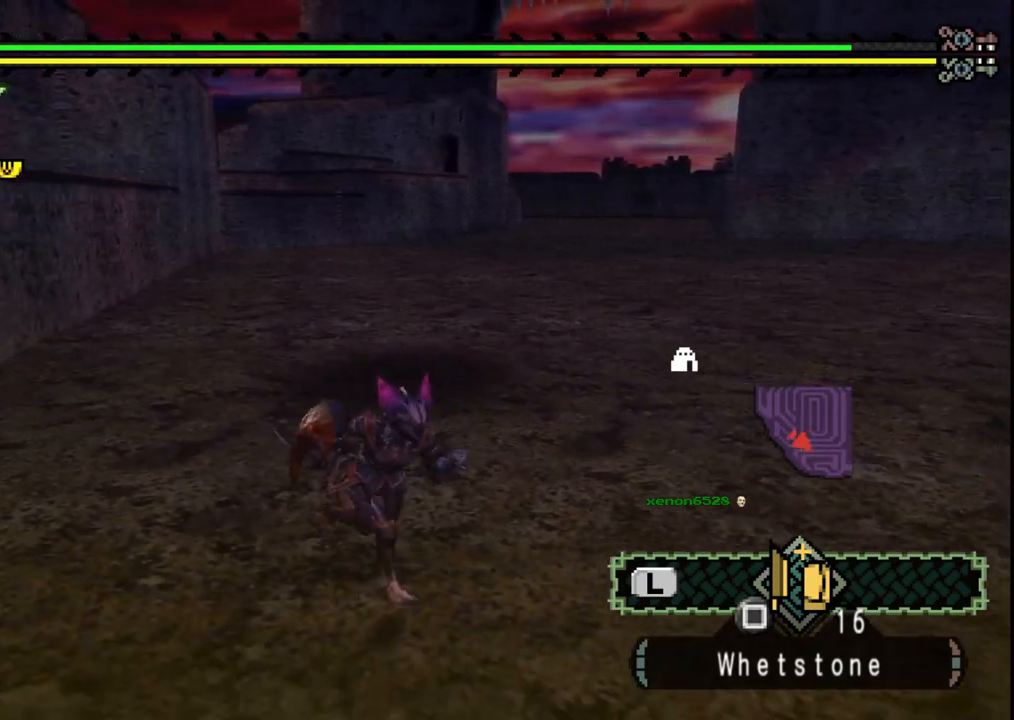
{"dt_ms": 500, "buttons": [], "left_stick": "down-left", "right_stick": "center", "events": [[450, "left_stick", "down-left"]]}
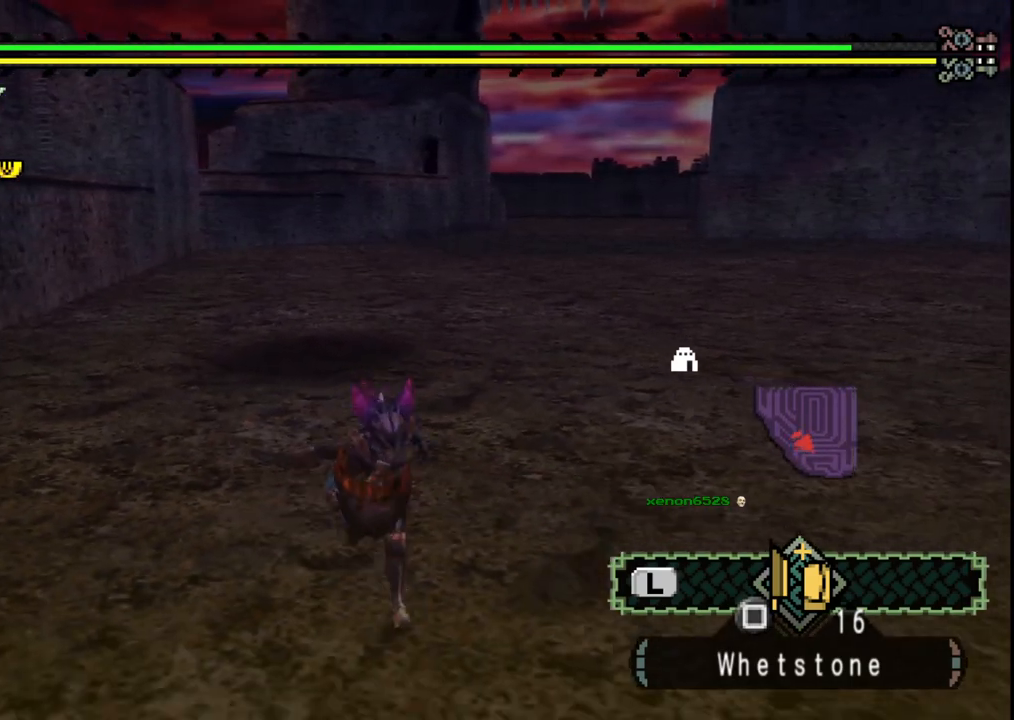
{"dt_ms": 500, "buttons": [], "left_stick": "up-left", "right_stick": "center", "events": [[67, "left_stick", "left"], [167, "left_stick", "up-left"]]}
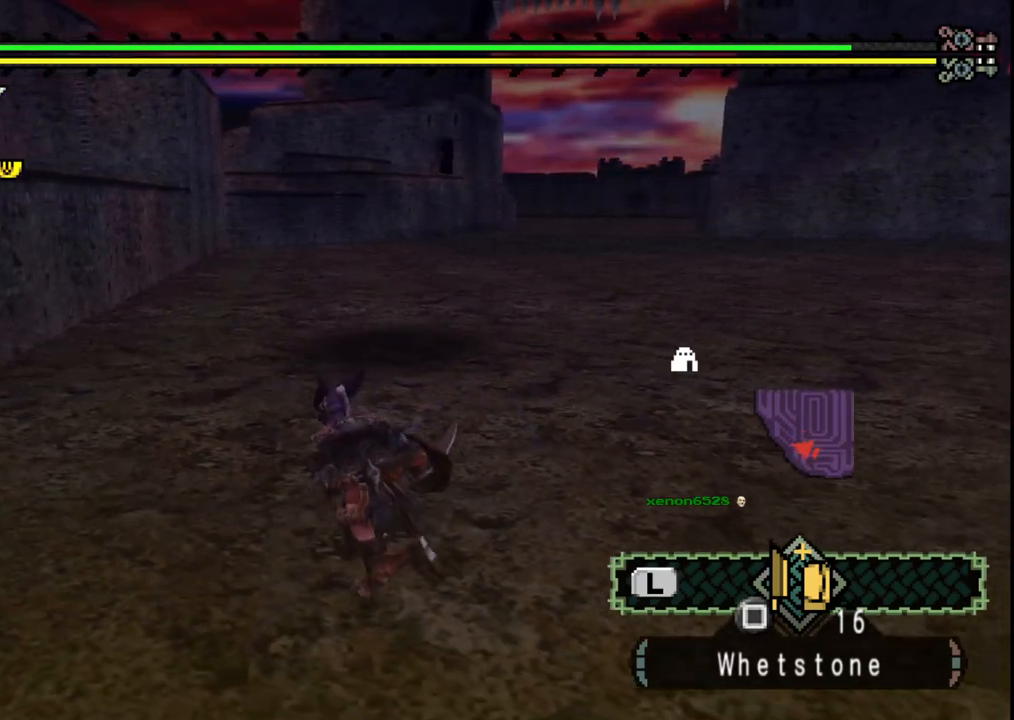
{"dt_ms": 500, "buttons": [], "left_stick": "up", "right_stick": "center", "events": [[250, "left_stick", "up"]]}
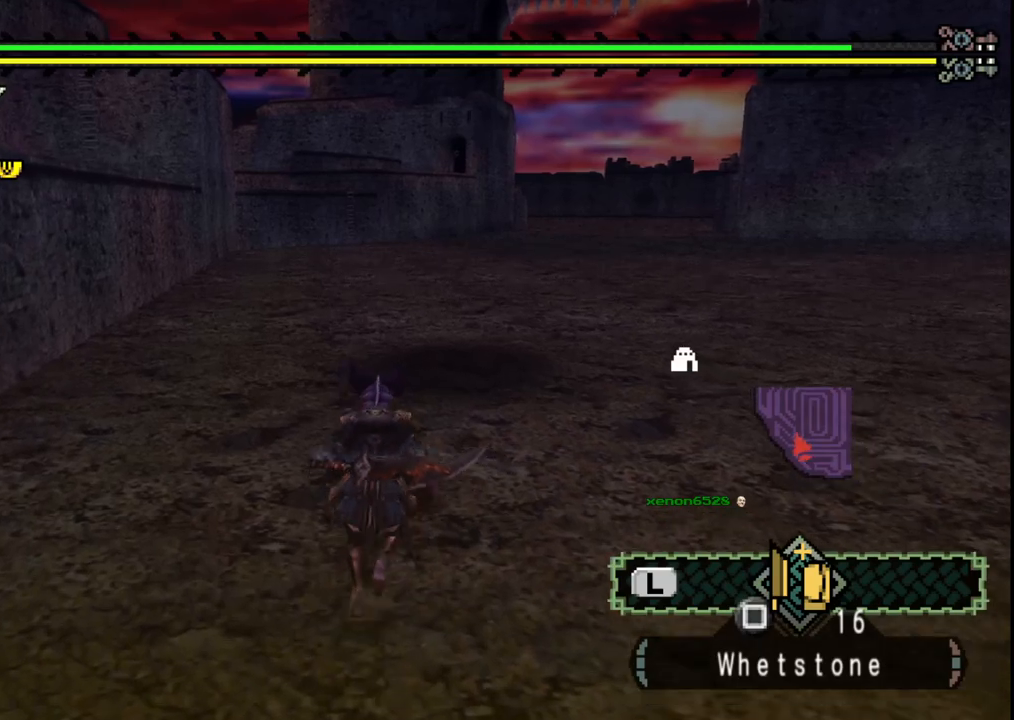
{"dt_ms": 500, "buttons": [], "left_stick": "up-right", "right_stick": "center", "events": [[150, "left_stick", "up-right"]]}
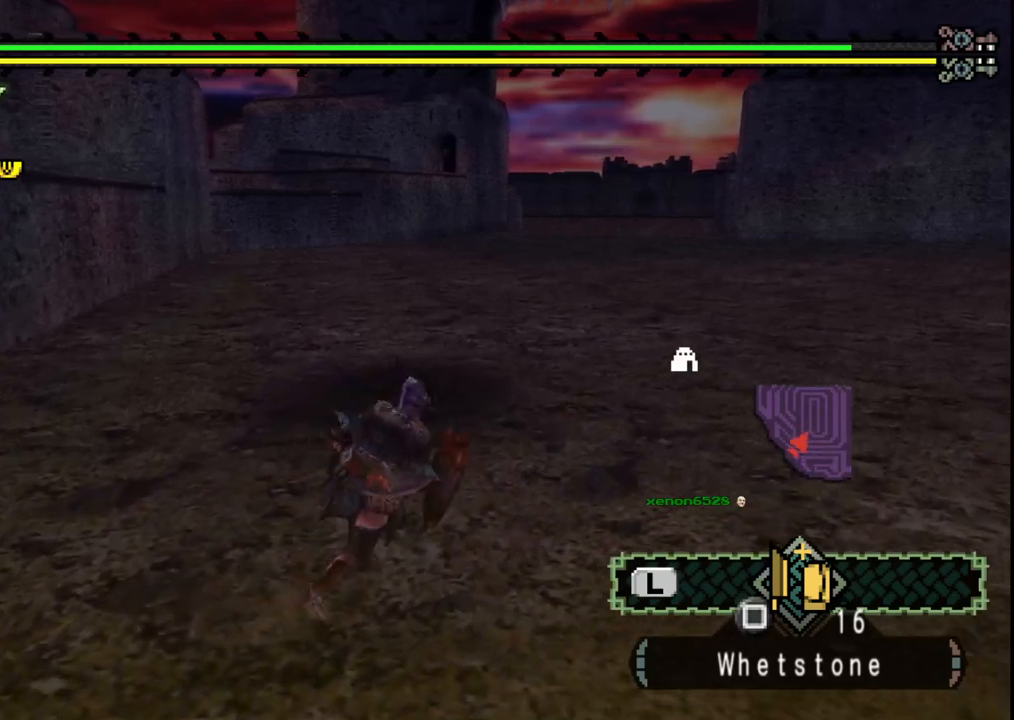
{"dt_ms": 500, "buttons": [], "left_stick": "down-right", "right_stick": "center", "events": [[100, "left_stick", "right"], [417, "left_stick", "down-right"]]}
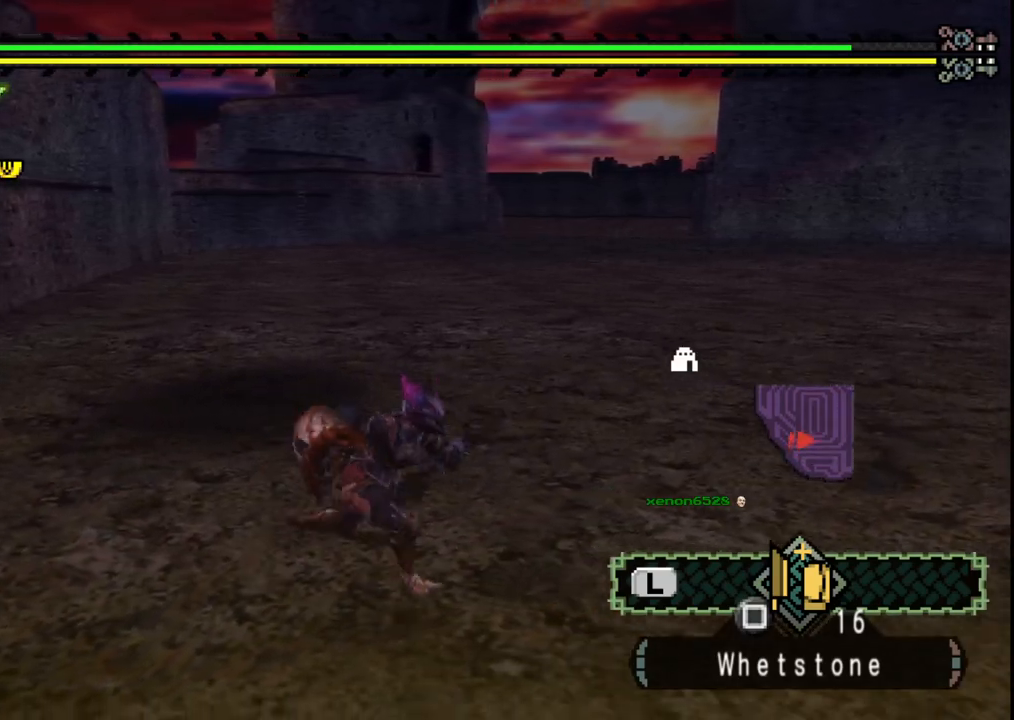
{"dt_ms": 500, "buttons": [], "left_stick": "up-left", "right_stick": "center", "events": [[117, "left_stick", "down-left"], [250, "left_stick", "left"], [417, "left_stick", "up-left"]]}
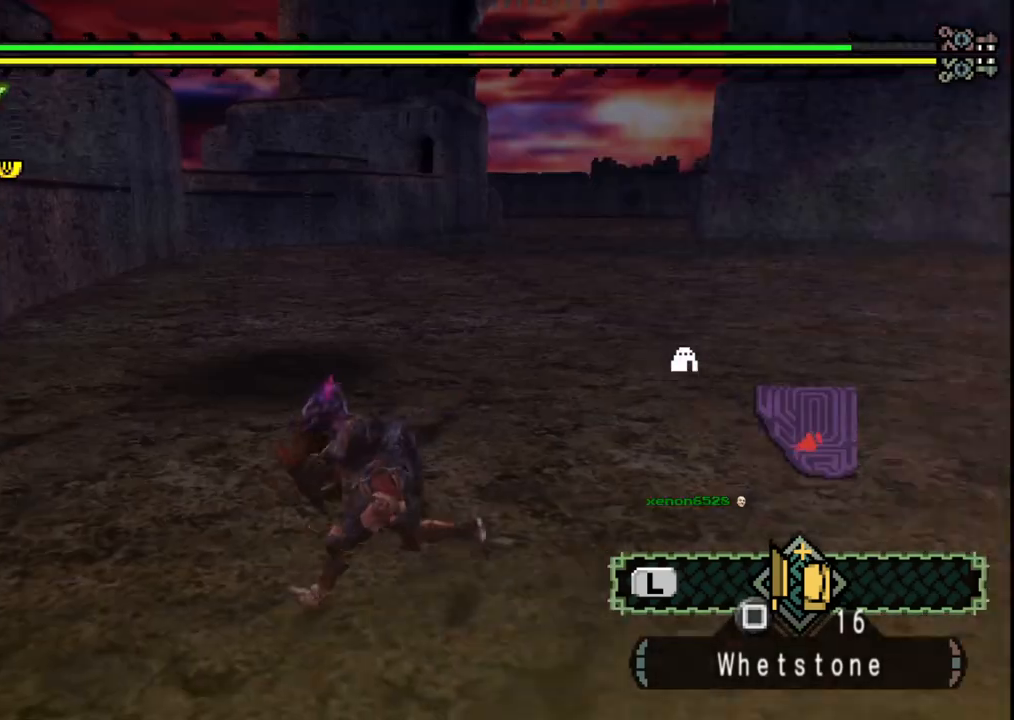
{"dt_ms": 1000, "buttons": [], "left_stick": "left", "right_stick": "right"}
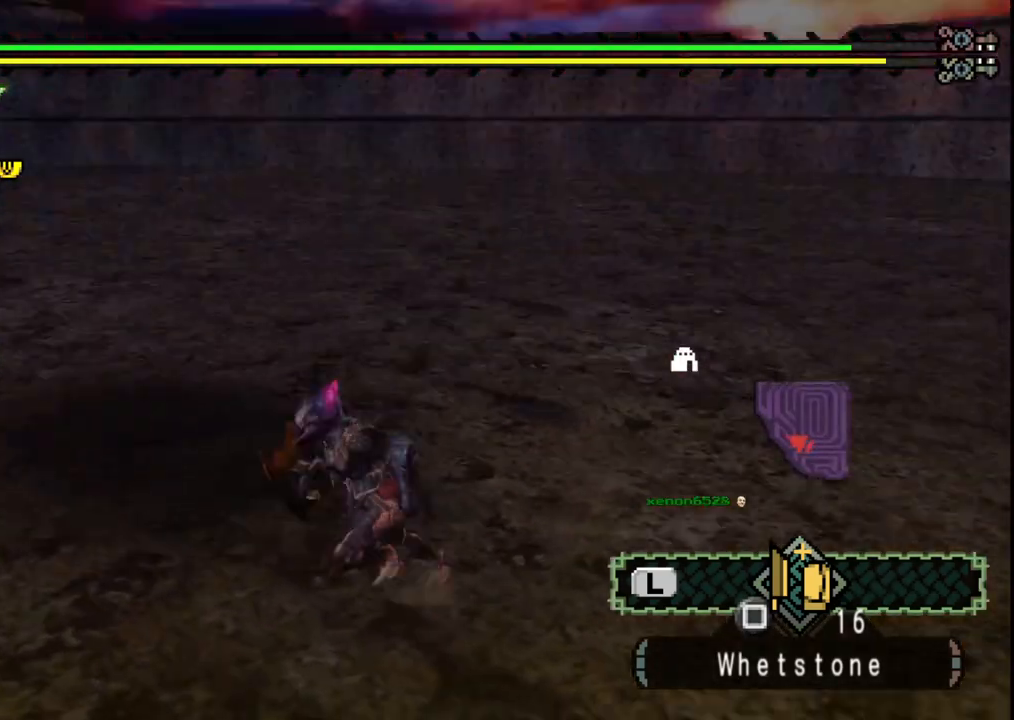
{"dt_ms": 500, "buttons": [], "left_stick": "left", "right_stick": "center", "events": [[117, "right_stick", "center"]]}
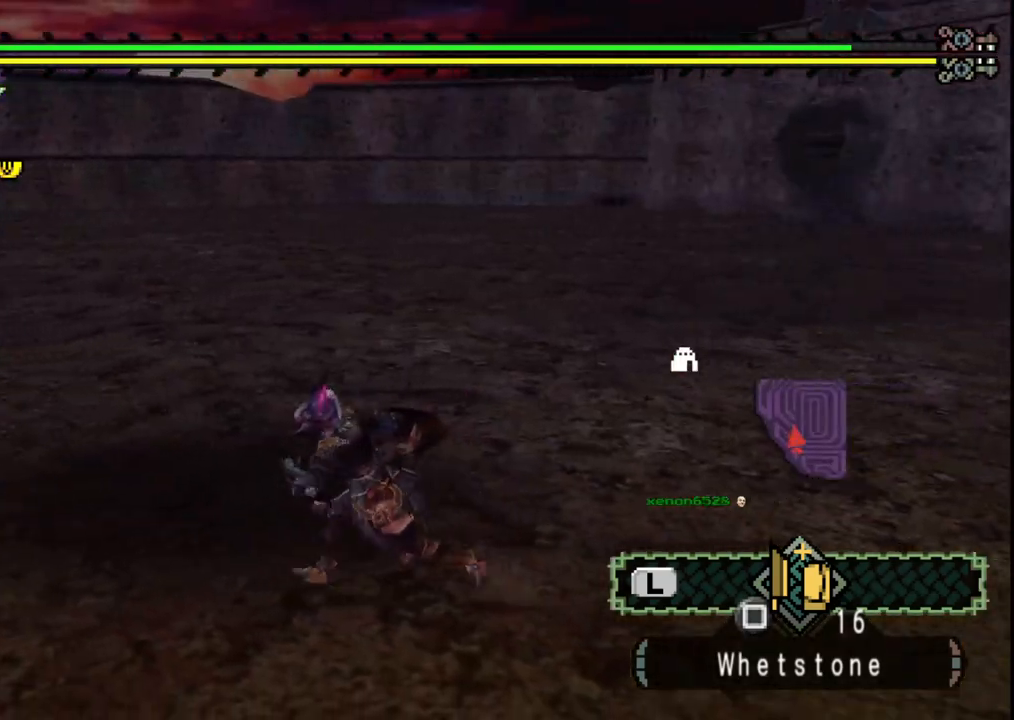
{"dt_ms": 500, "buttons": [], "left_stick": "left", "right_stick": "right", "events": [[200, "right_stick", "right"]]}
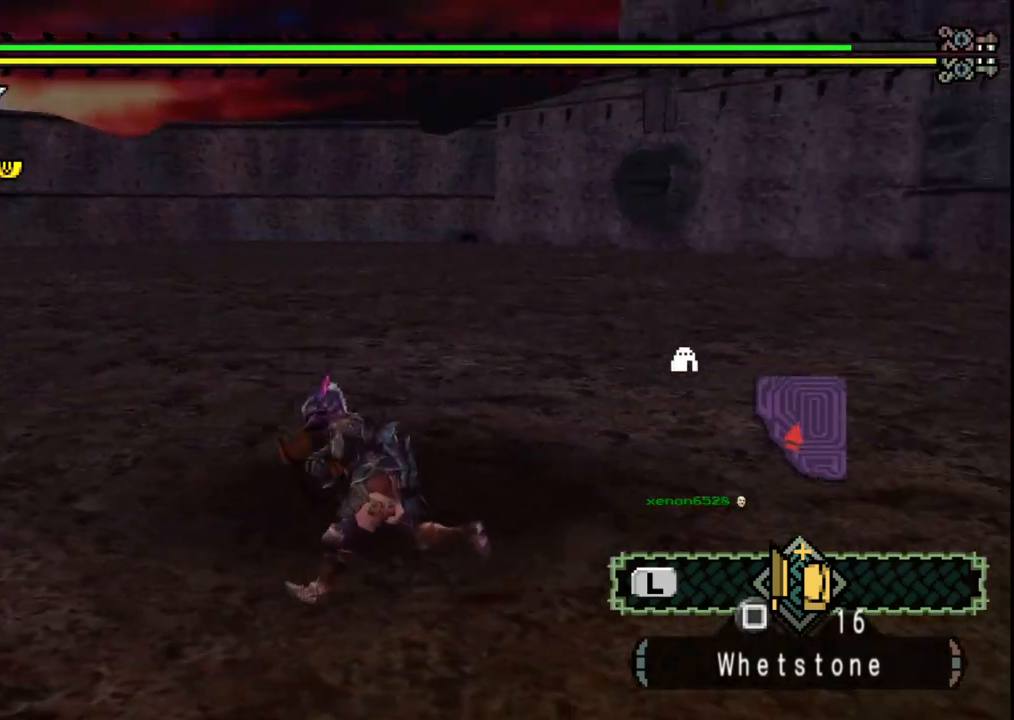
{"dt_ms": 500, "buttons": [], "left_stick": "left", "right_stick": "center", "events": [[317, "right_stick", "center"]]}
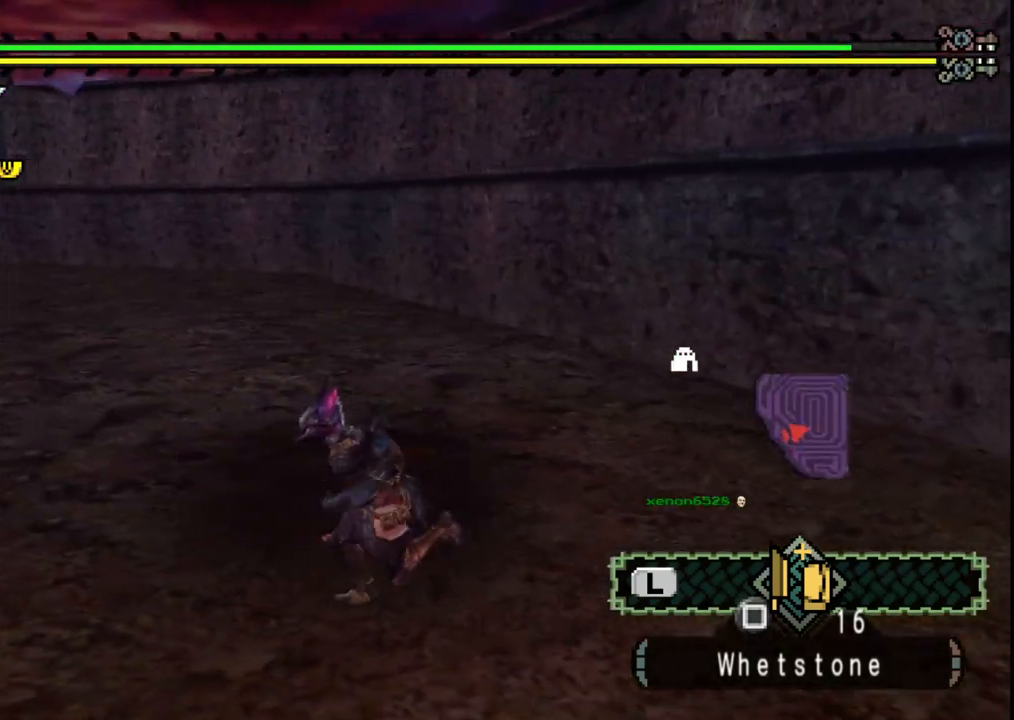
{"dt_ms": 500, "buttons": [], "left_stick": "left", "right_stick": "right", "events": [[283, "right_stick", "right"]]}
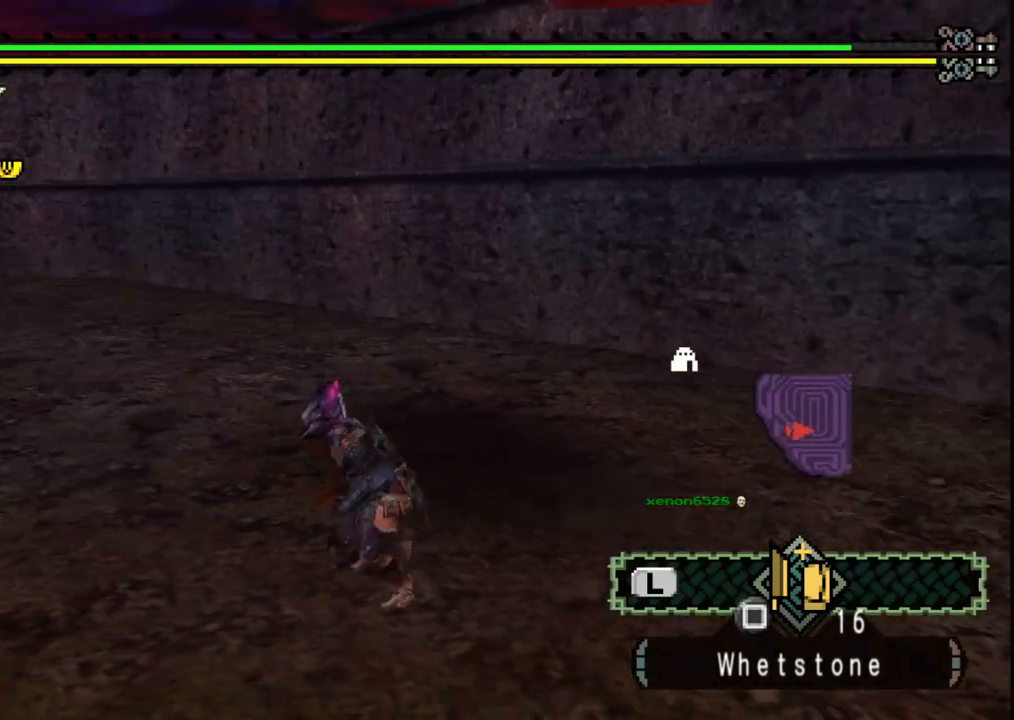
{"dt_ms": 500, "buttons": [], "left_stick": "up-left", "right_stick": "center", "events": [[100, "right_stick", "center"], [267, "left_stick", "up-left"]]}
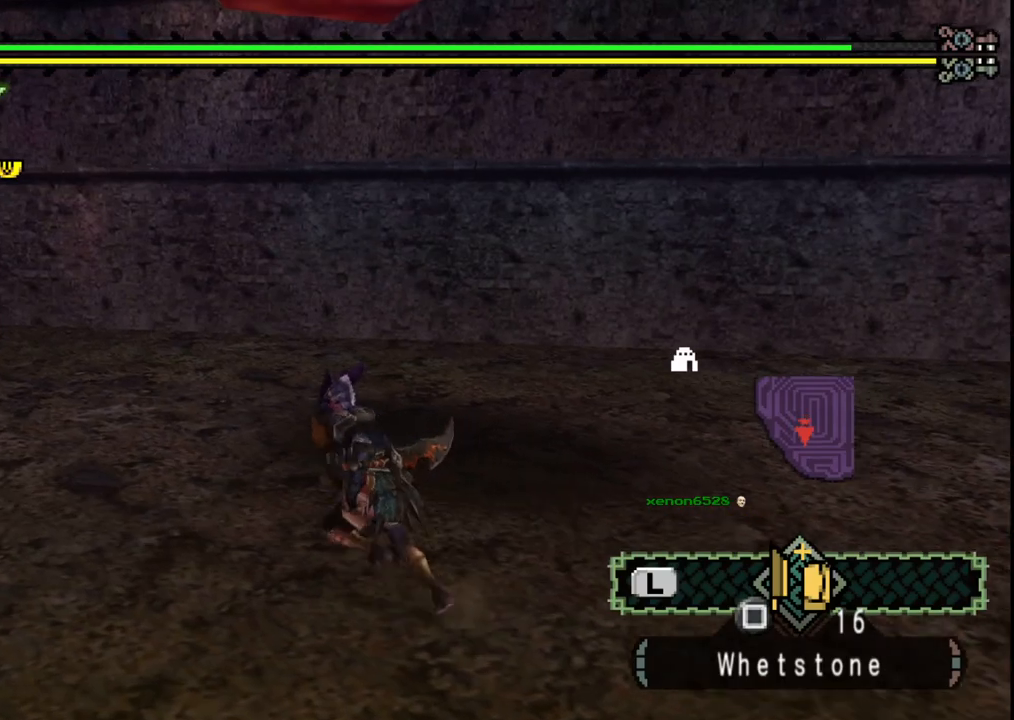
{"dt_ms": 500, "buttons": [], "left_stick": "left", "right_stick": "right", "events": [[17, "right_stick", "right"], [450, "left_stick", "left"]]}
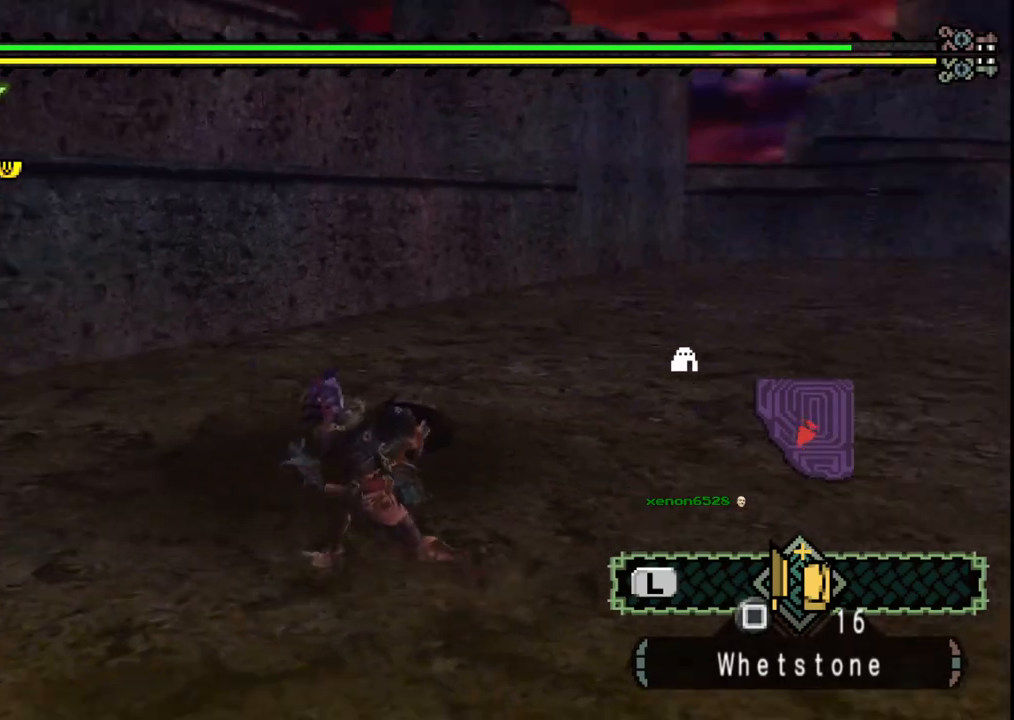
{"dt_ms": 500, "buttons": [], "left_stick": "center", "right_stick": "center", "events": [[100, "right_stick", "center"], [367, "left_stick", "center"]]}
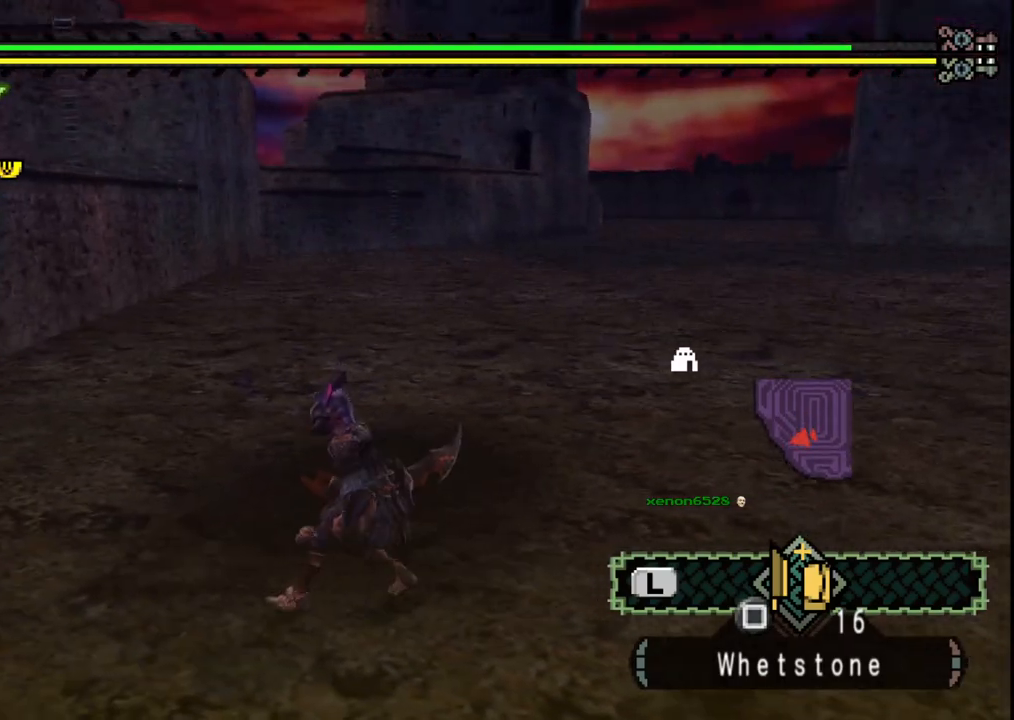
{"dt_ms": 500, "buttons": [], "left_stick": "center", "right_stick": "center", "events": []}